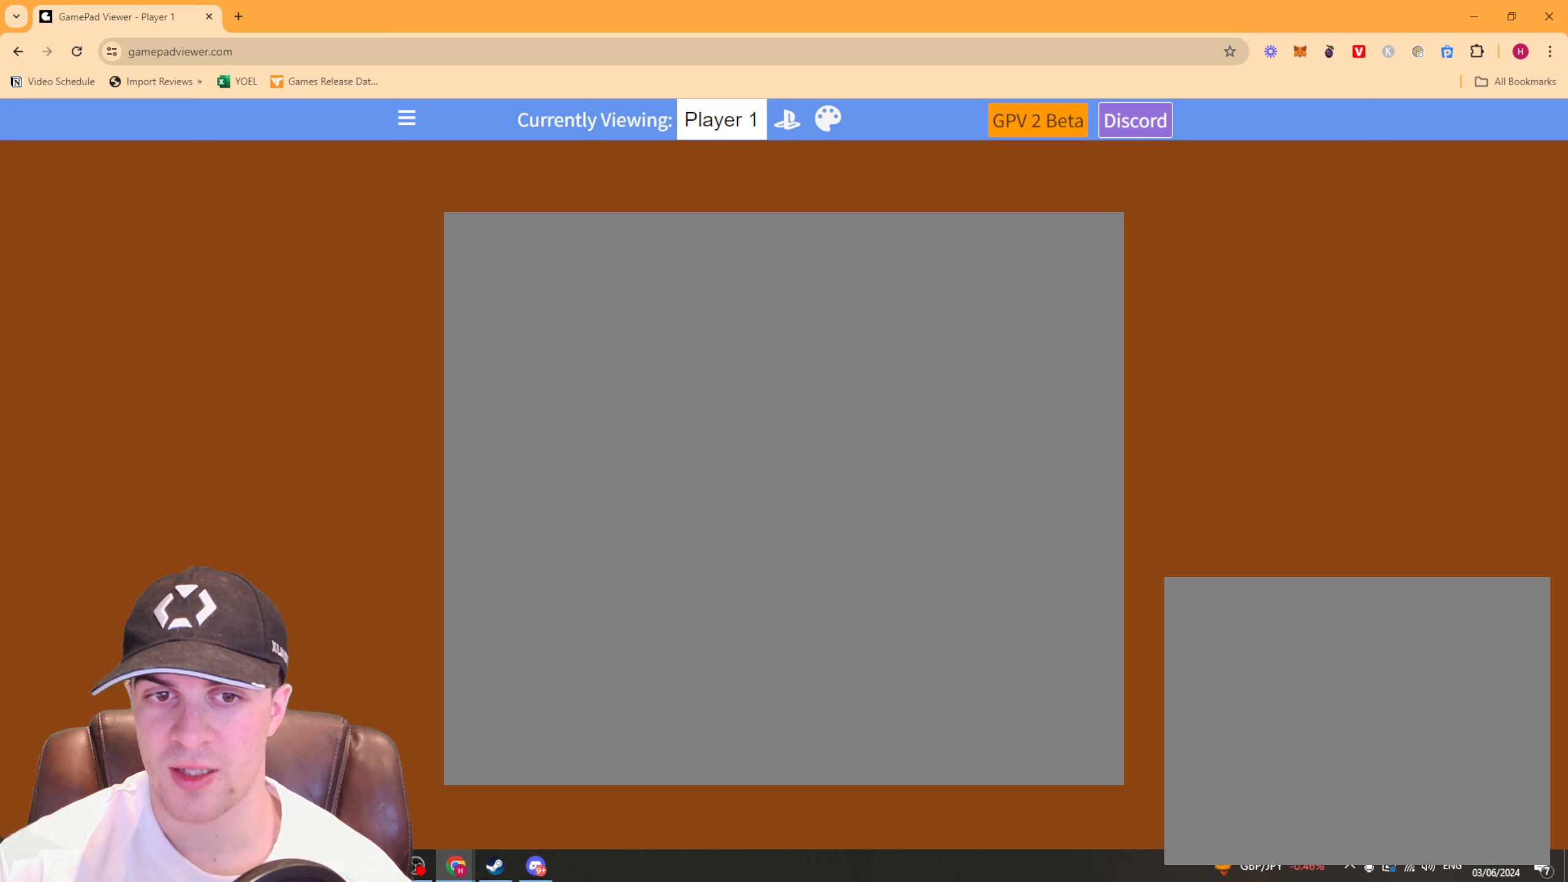
Gameplay with a controller (PlayStation layout); each line is a JSON object with the inputs held at the frame after it. "events" lists button and stick changes between this image and that frame as [ms after this image, input, new state], when the widget could be followed in between.
{"buttons": ["L2"], "left_stick": "center", "right_stick": "center", "events": [[433, "L2", "down"]]}
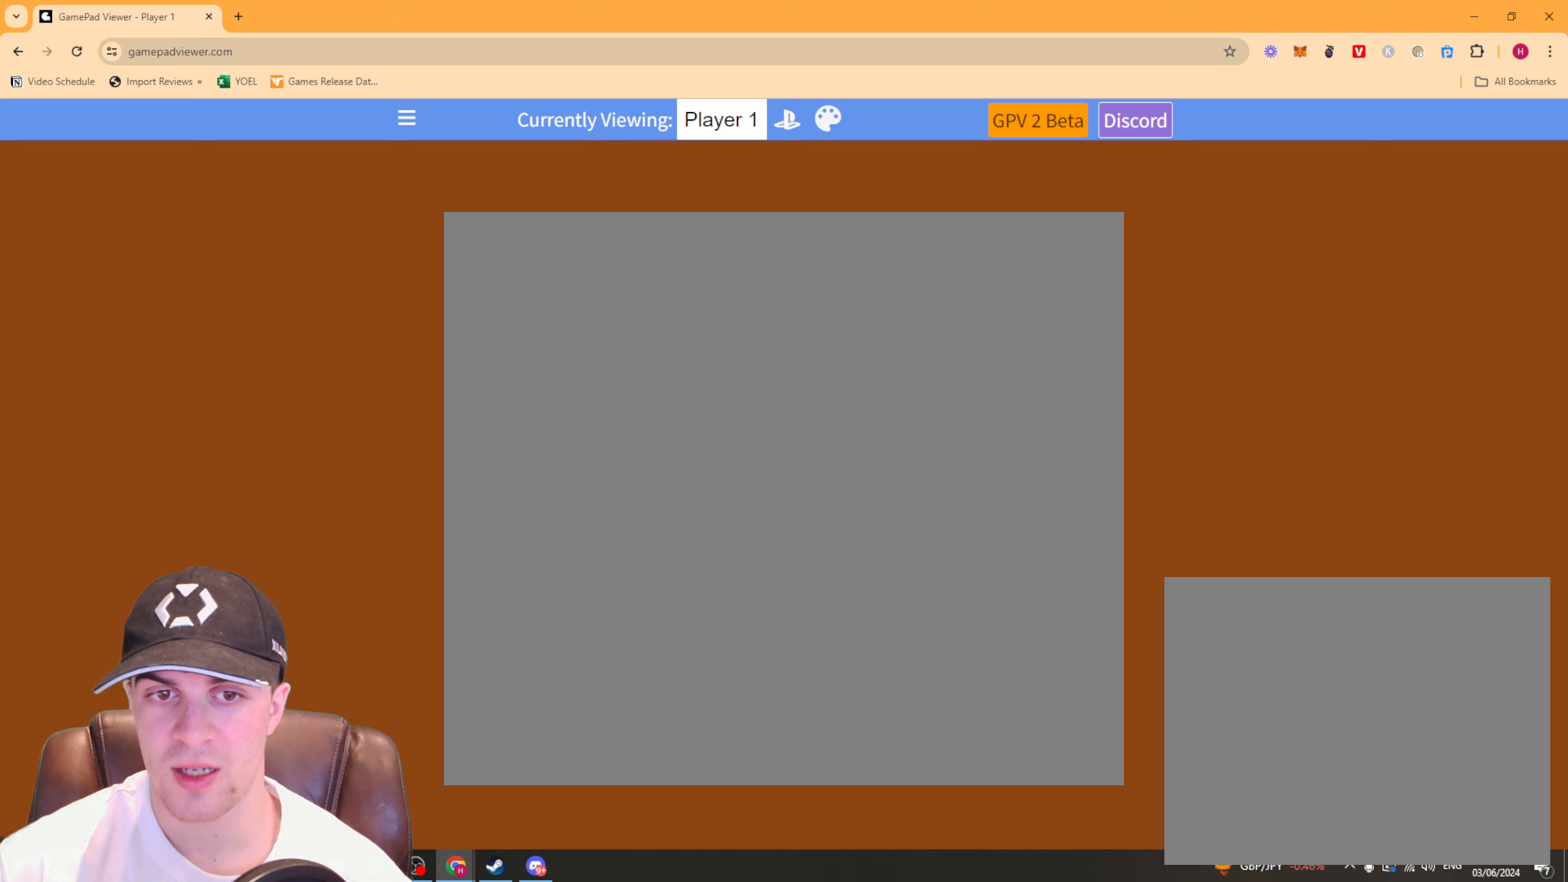
{"buttons": ["L2"], "left_stick": "center", "right_stick": "center", "events": []}
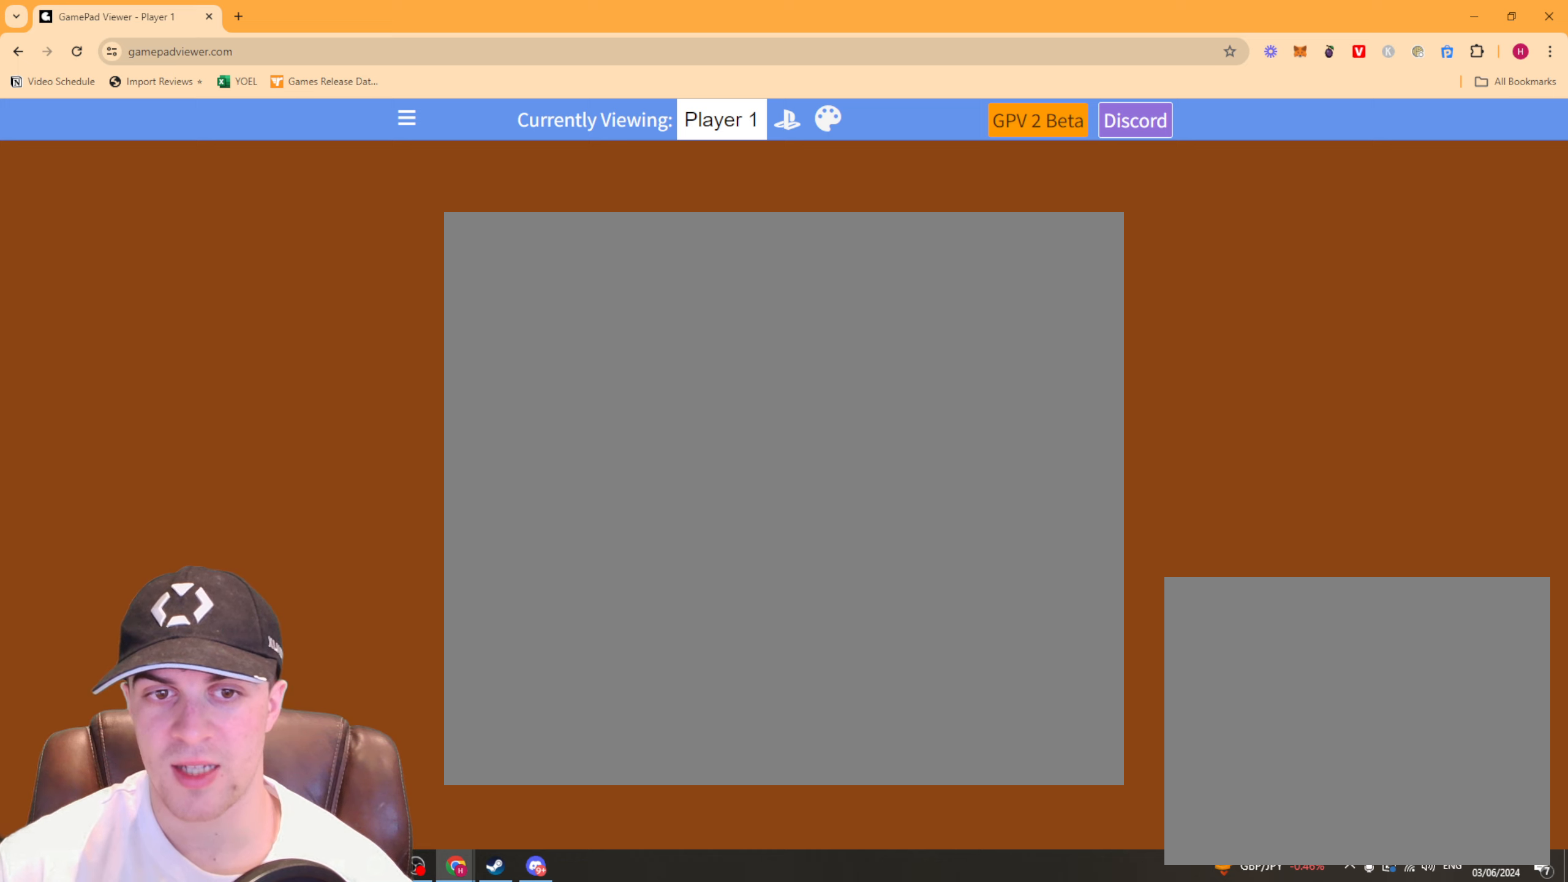
{"buttons": ["L2"], "left_stick": "center", "right_stick": "center", "events": []}
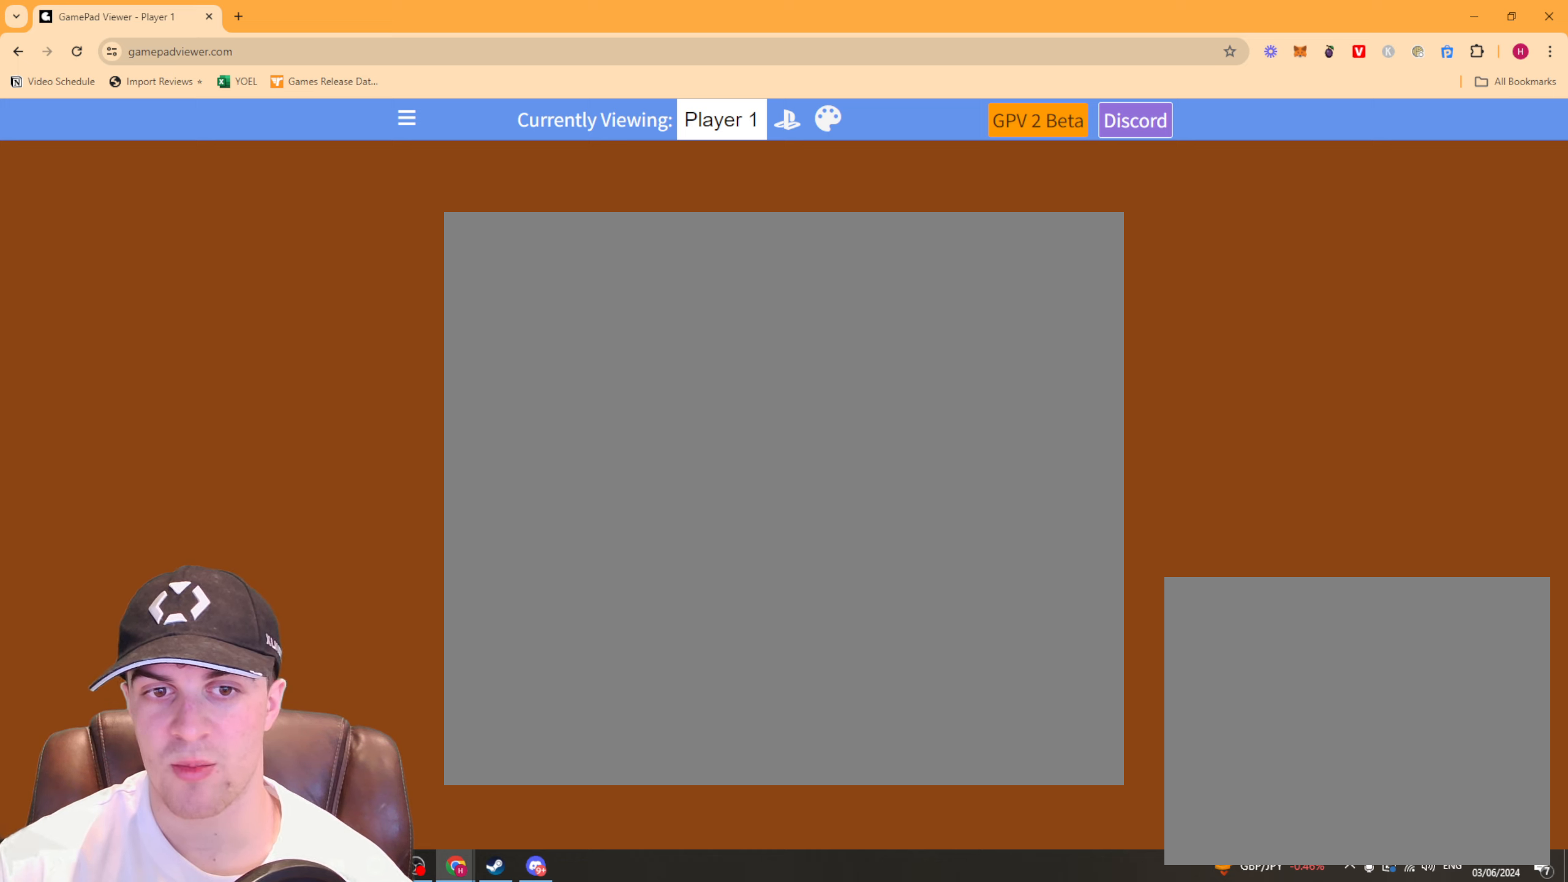
{"buttons": [], "left_stick": "center", "right_stick": "center", "events": [[200, "L2", "up"]]}
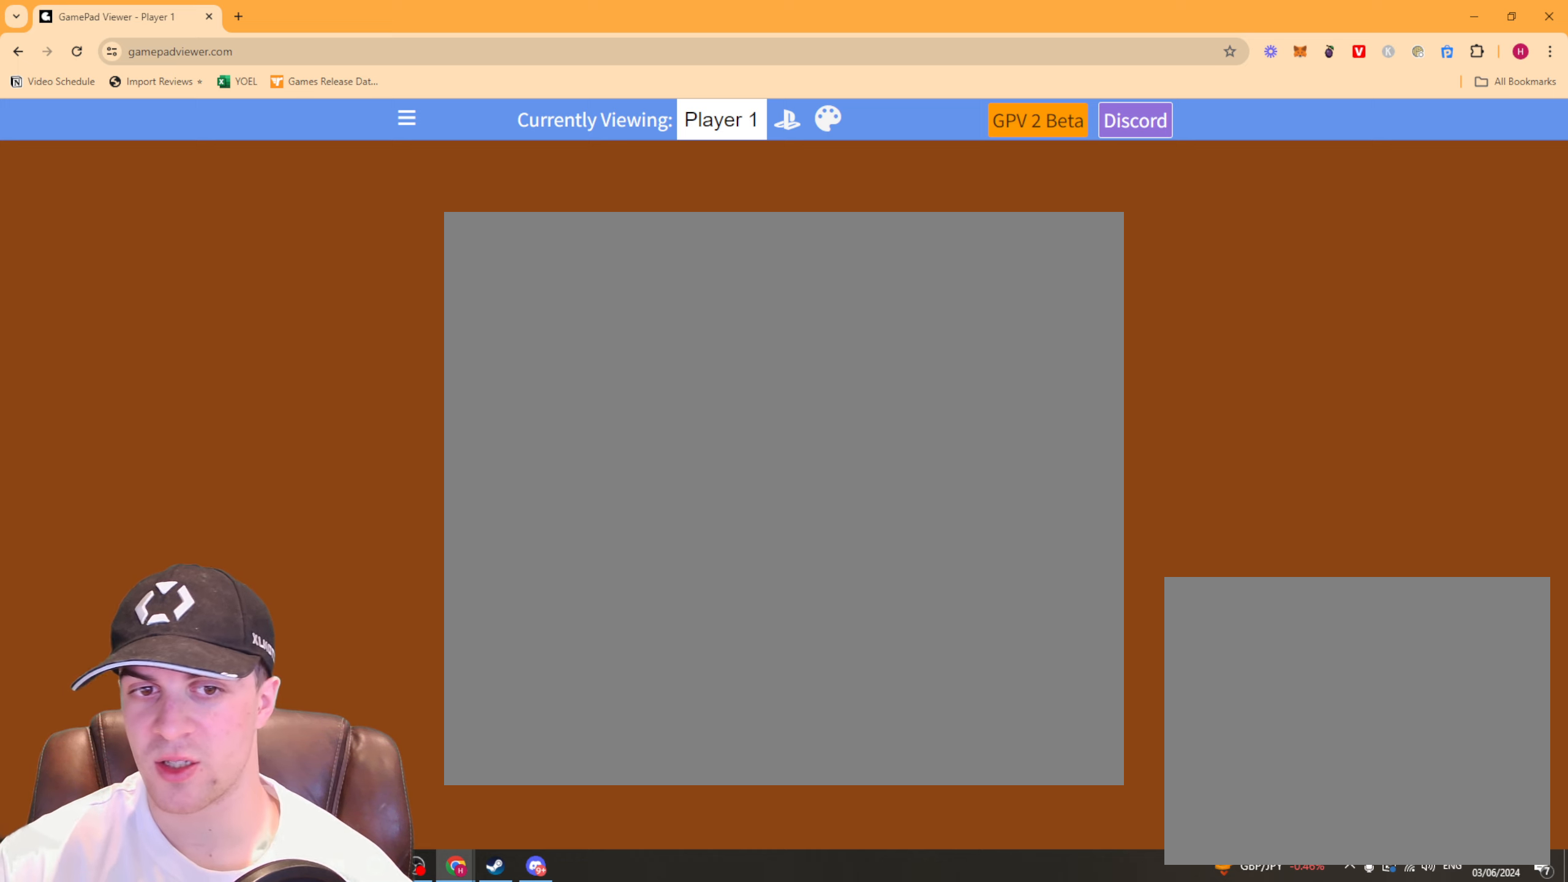
{"buttons": [], "left_stick": "center", "right_stick": "center", "events": []}
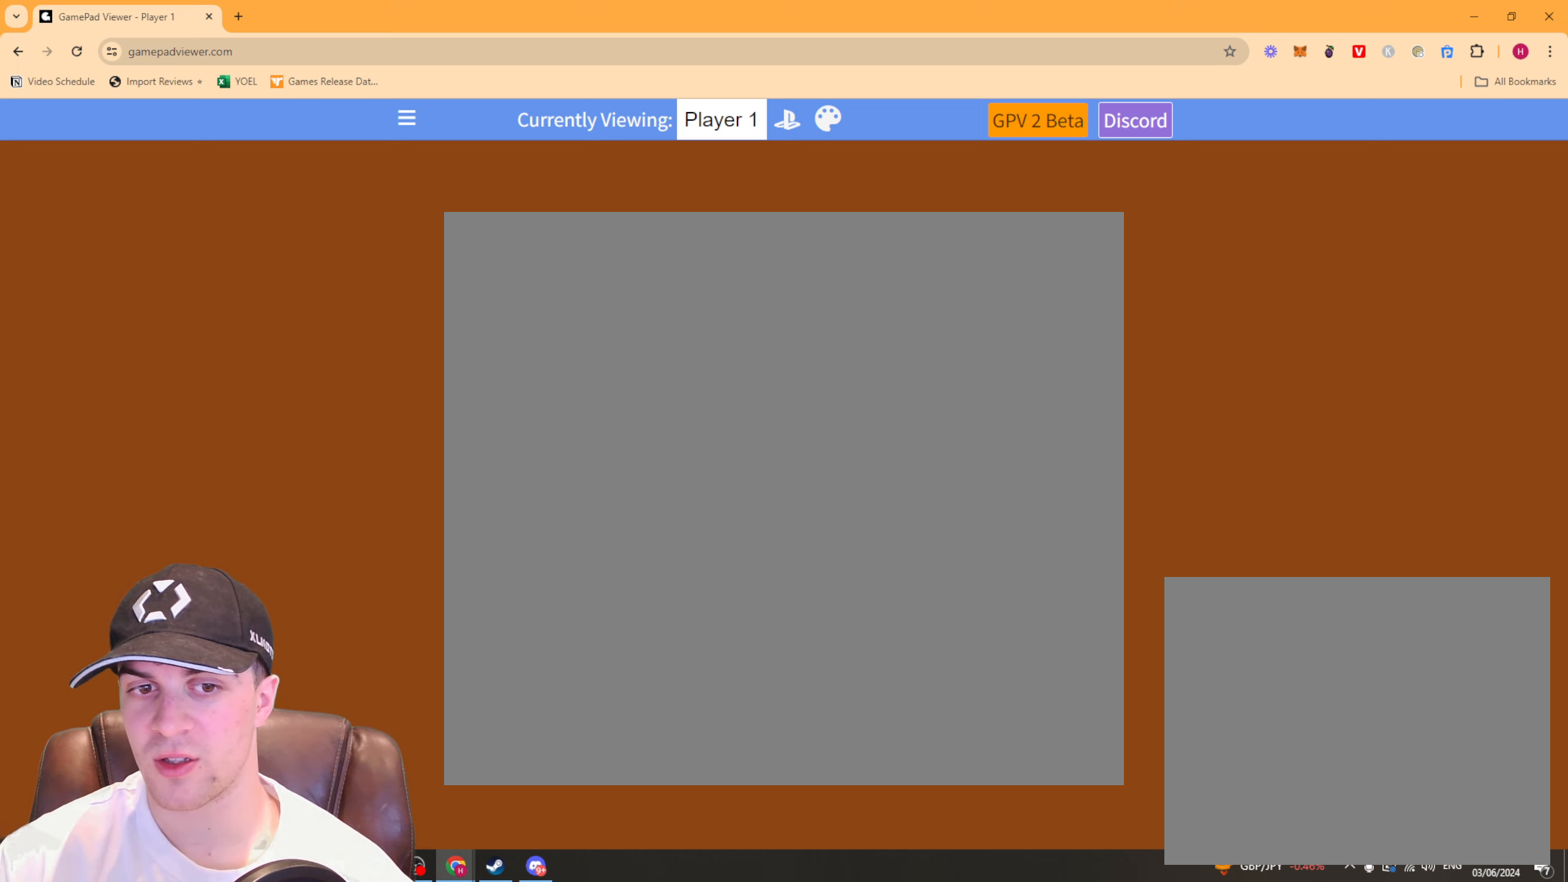
{"buttons": [], "left_stick": "center", "right_stick": "center", "events": []}
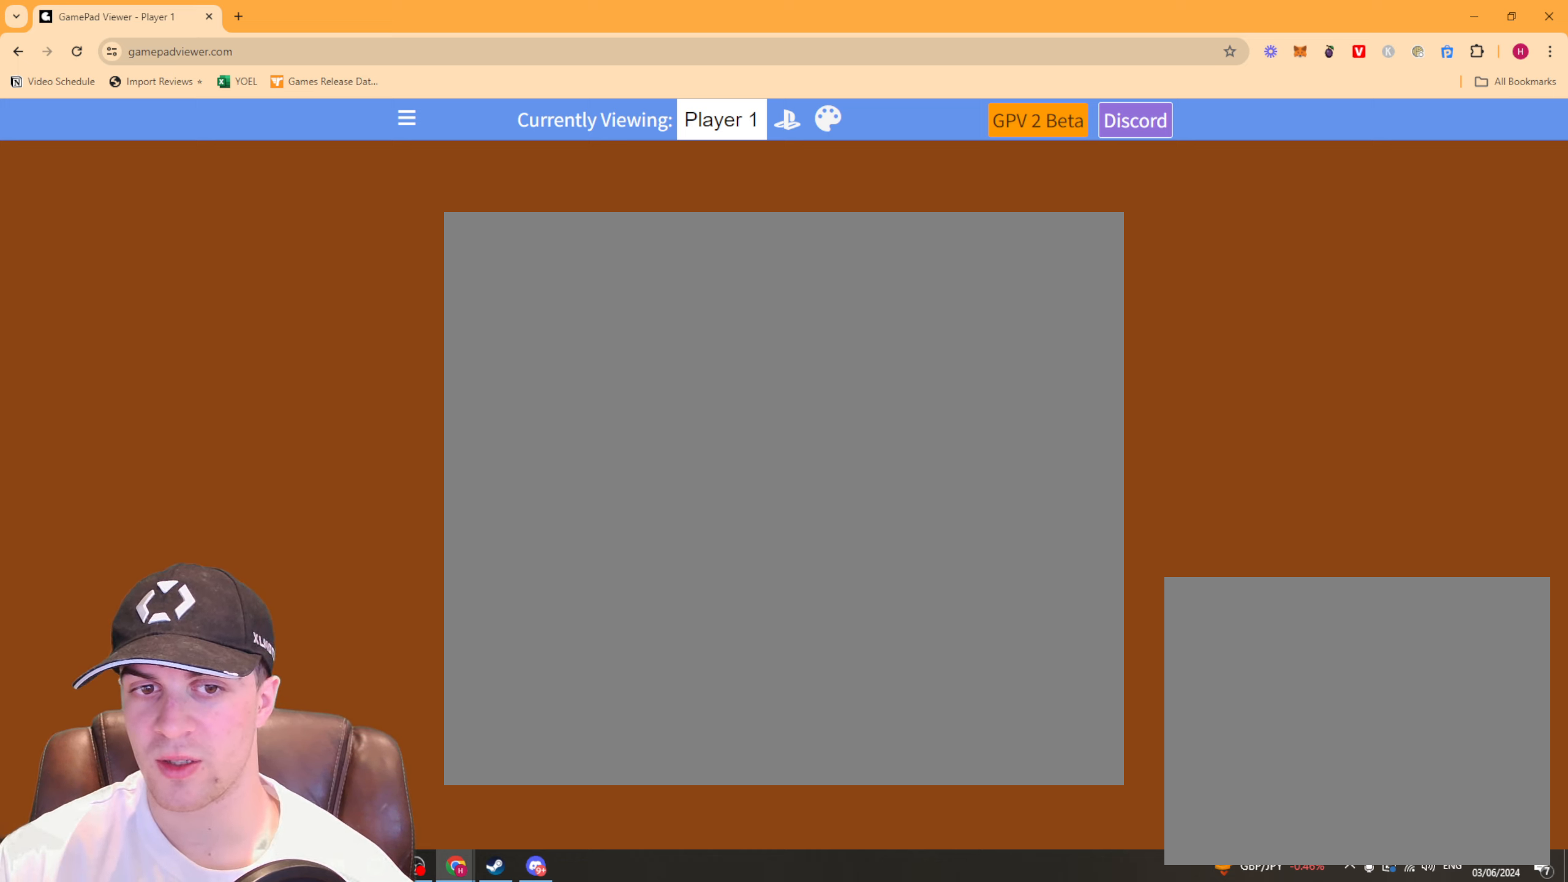
{"buttons": [], "left_stick": "center", "right_stick": "center", "events": []}
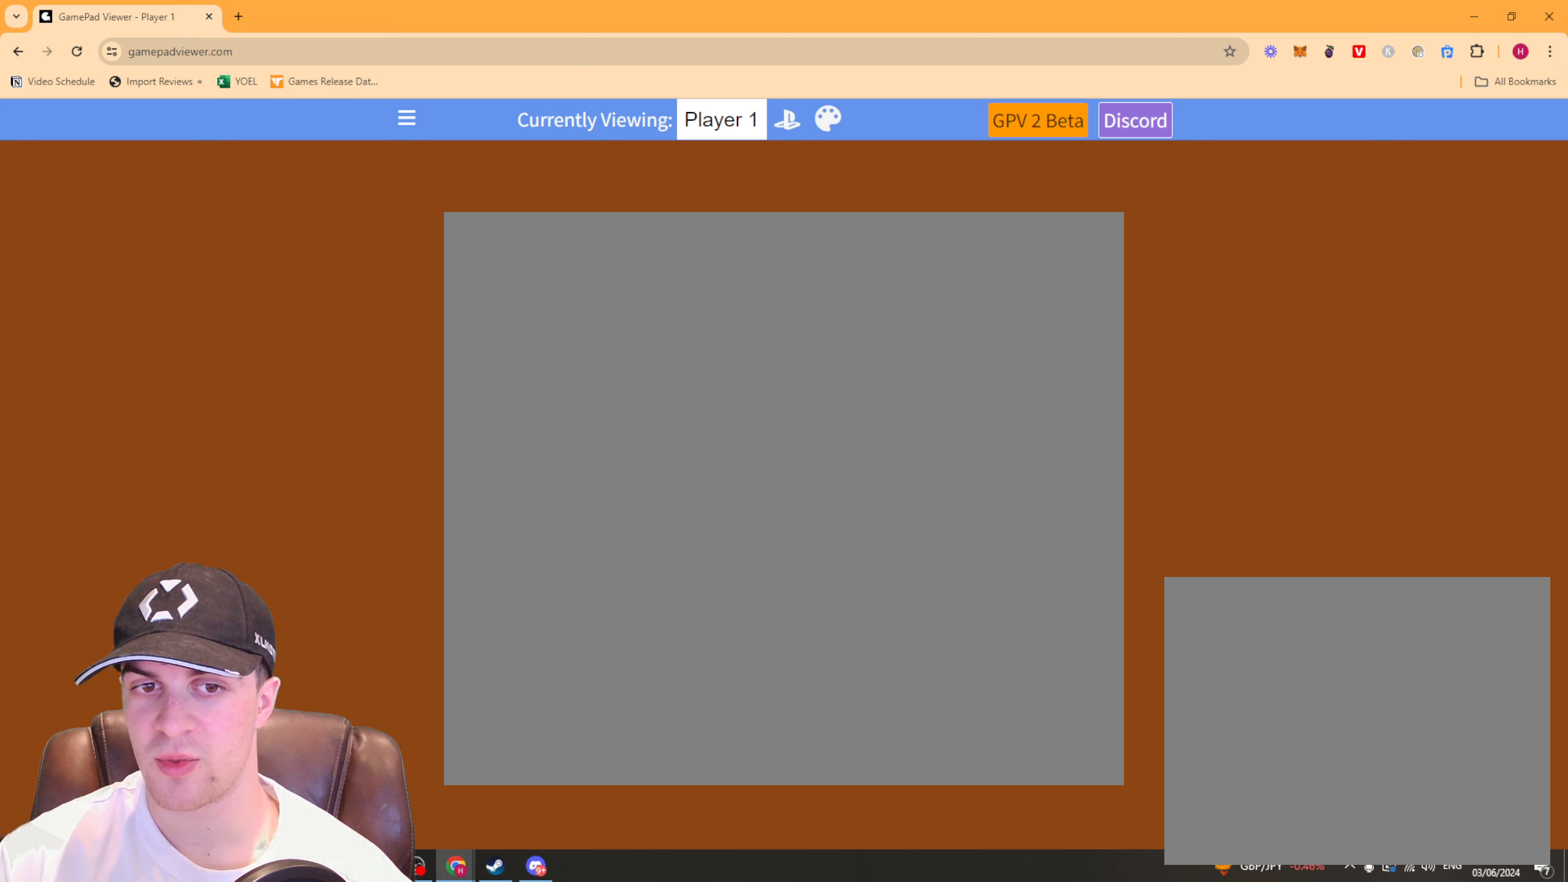
{"buttons": ["L2"], "left_stick": "center", "right_stick": "center", "events": [[200, "L2", "down"]]}
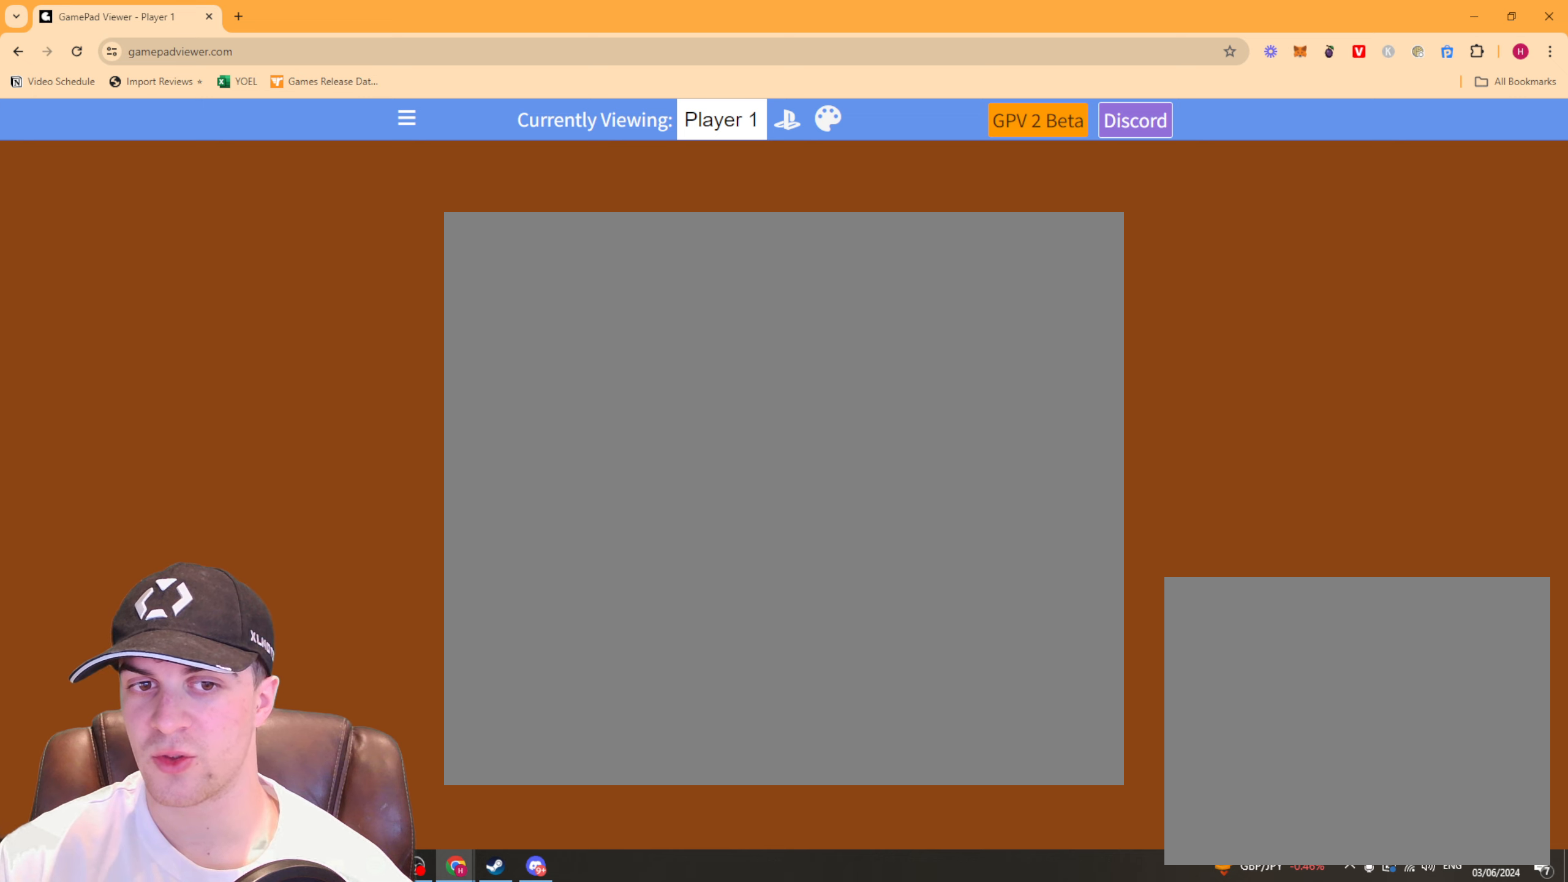
{"buttons": ["L2"], "left_stick": "center", "right_stick": "center", "events": []}
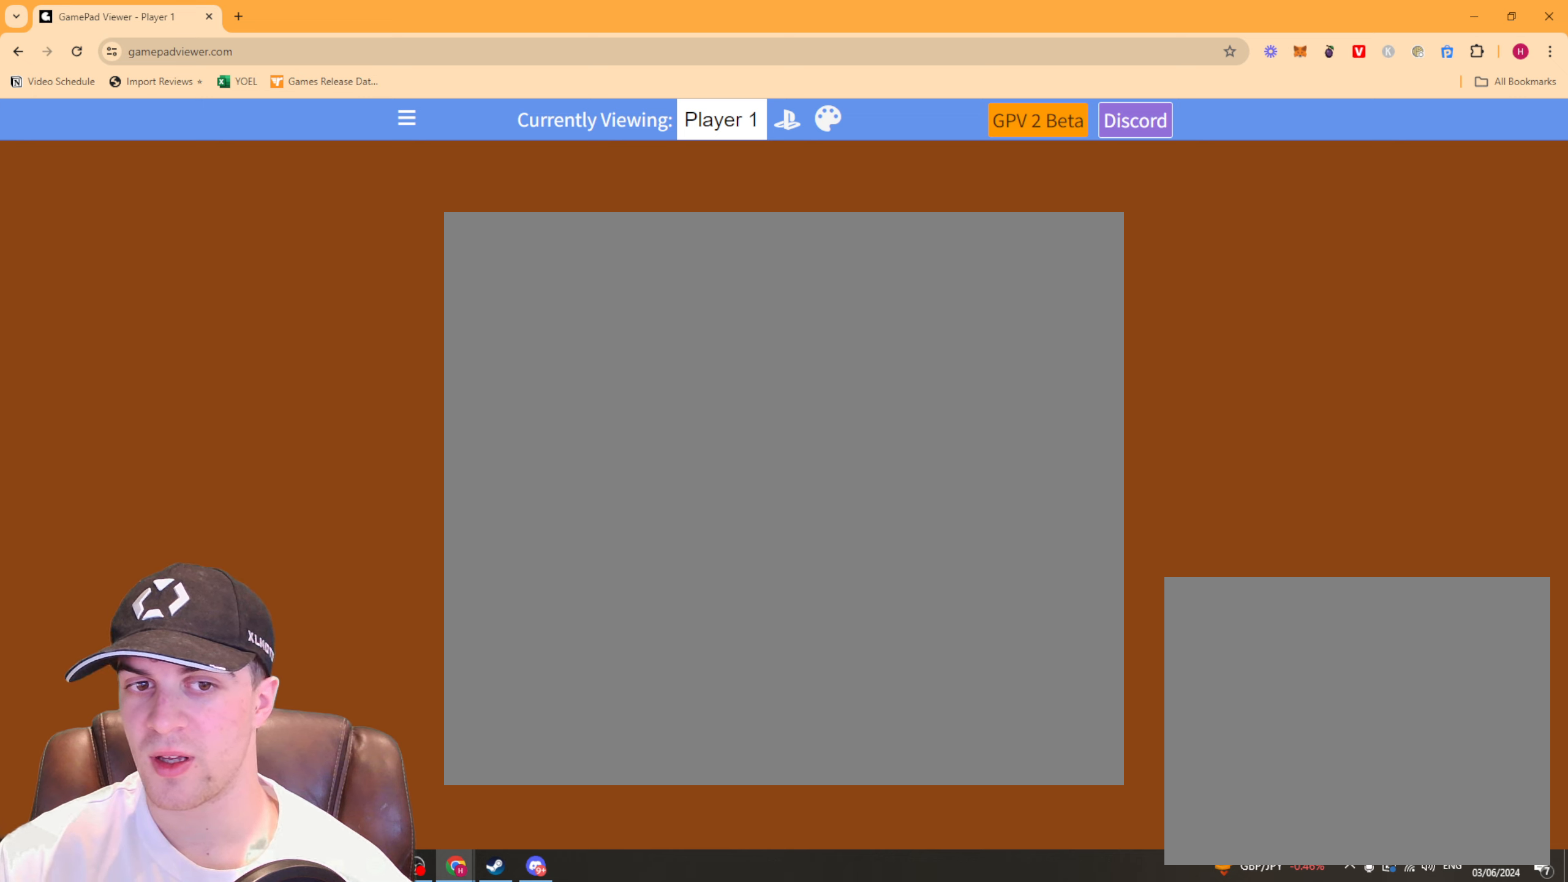
{"buttons": ["L2"], "left_stick": "center", "right_stick": "center", "events": []}
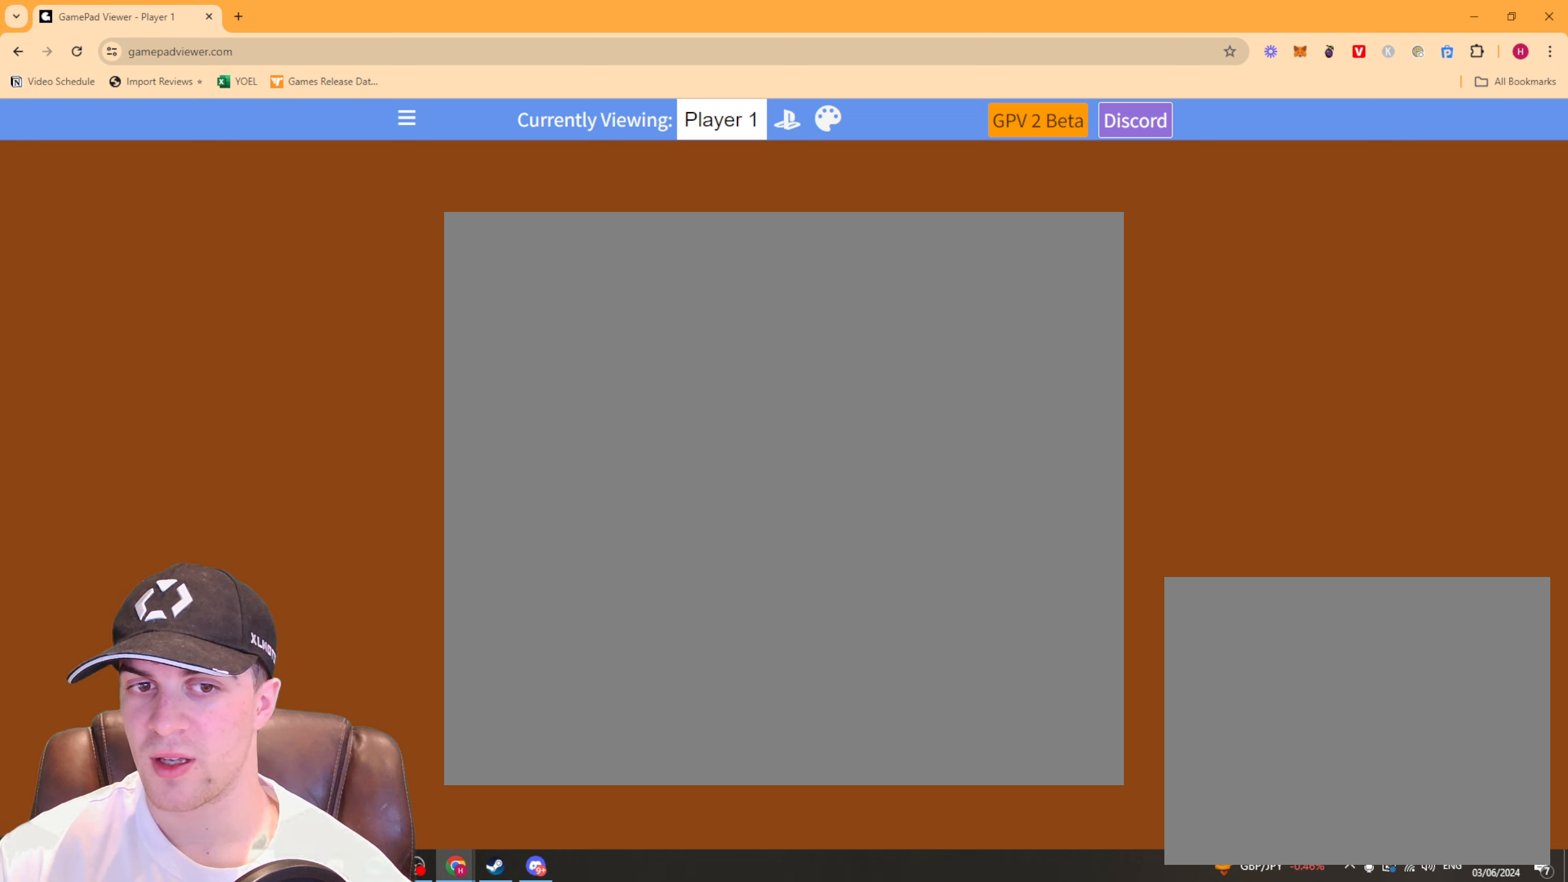
{"buttons": ["L2"], "left_stick": "center", "right_stick": "center", "events": []}
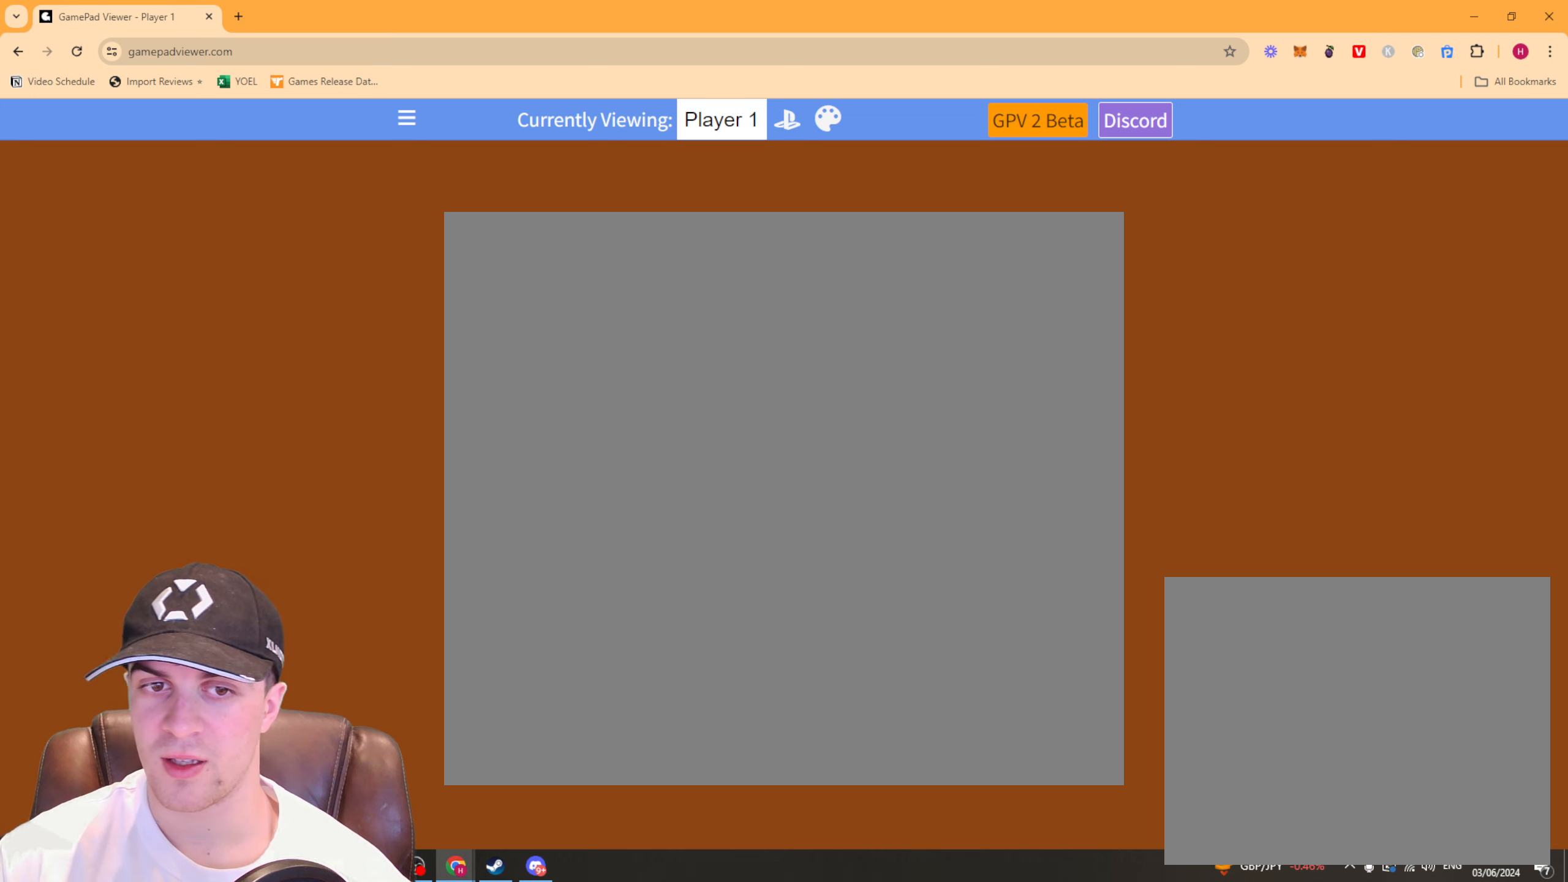
{"buttons": ["L2"], "left_stick": "center", "right_stick": "center", "events": []}
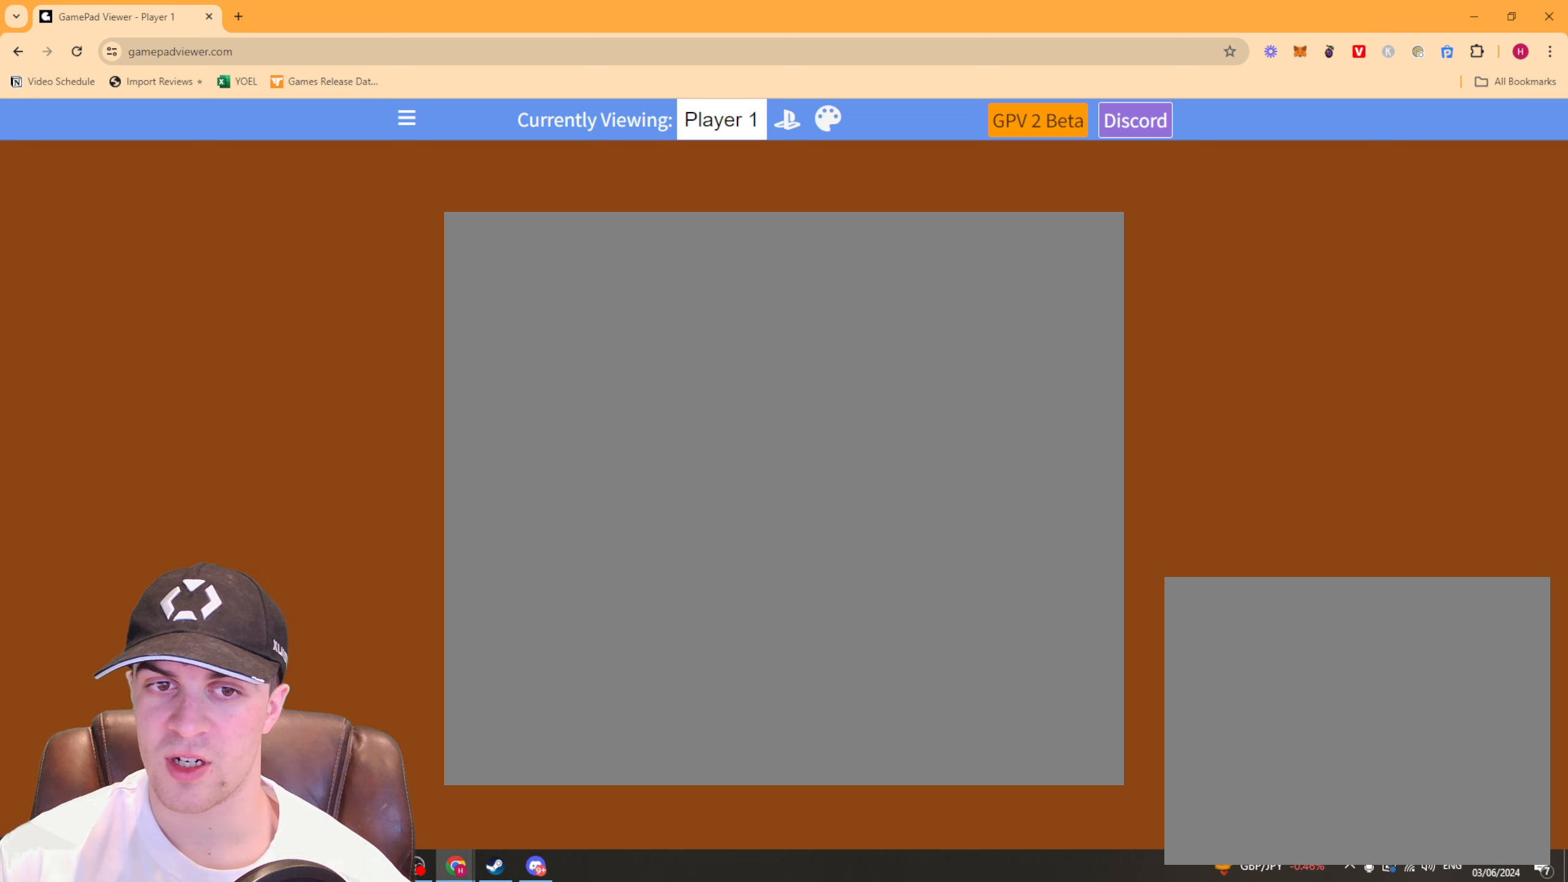
{"buttons": ["L2"], "left_stick": "center", "right_stick": "center", "events": []}
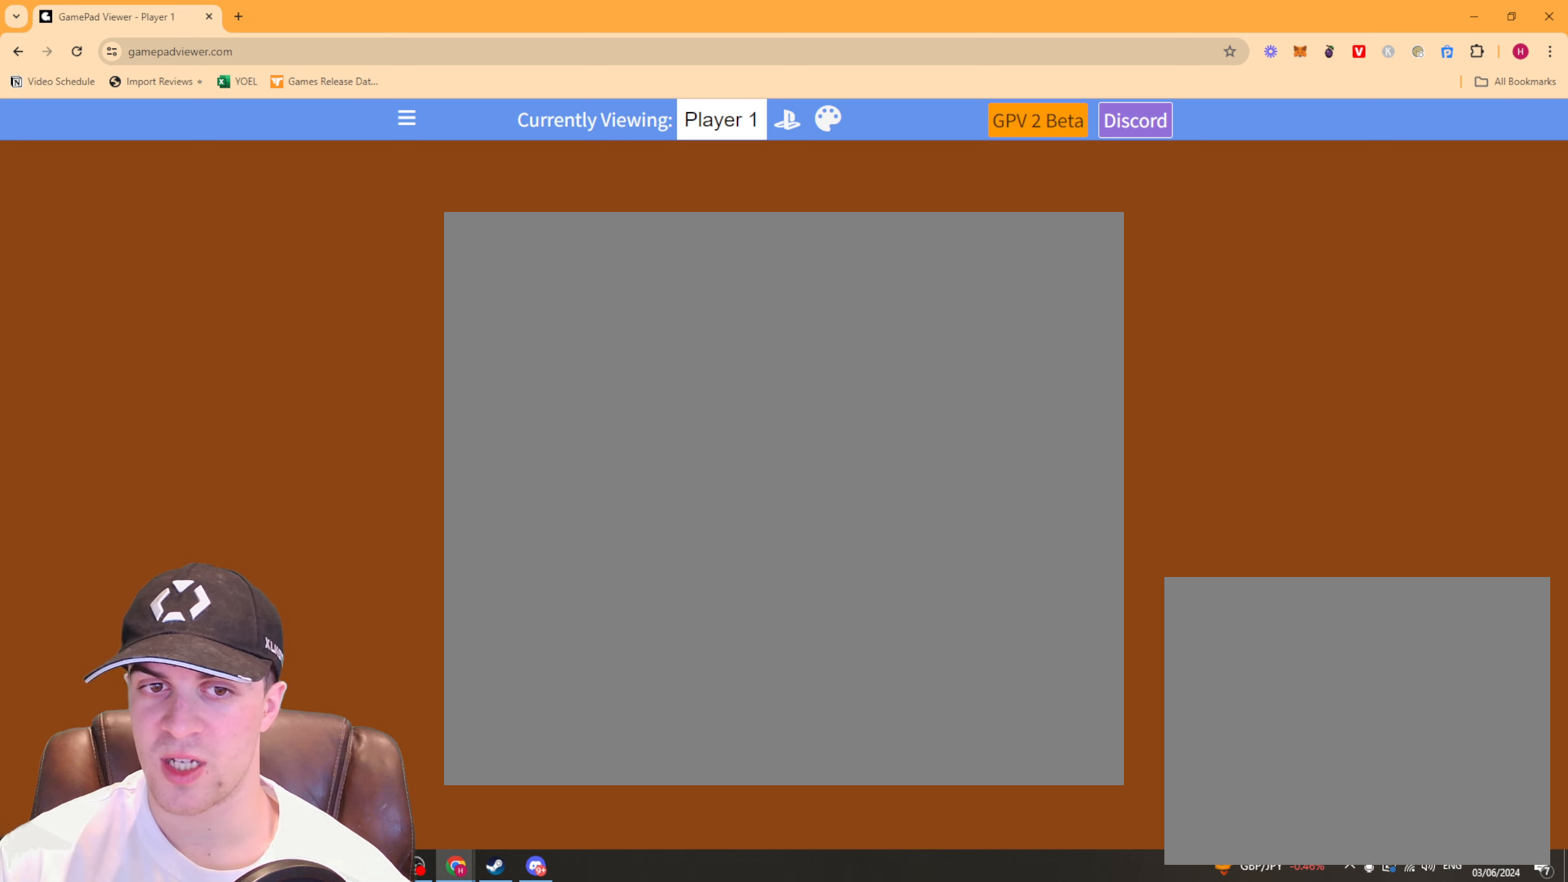
{"buttons": ["L2"], "left_stick": "center", "right_stick": "center", "events": [[67, "L2", "up"], [167, "L2", "down"]]}
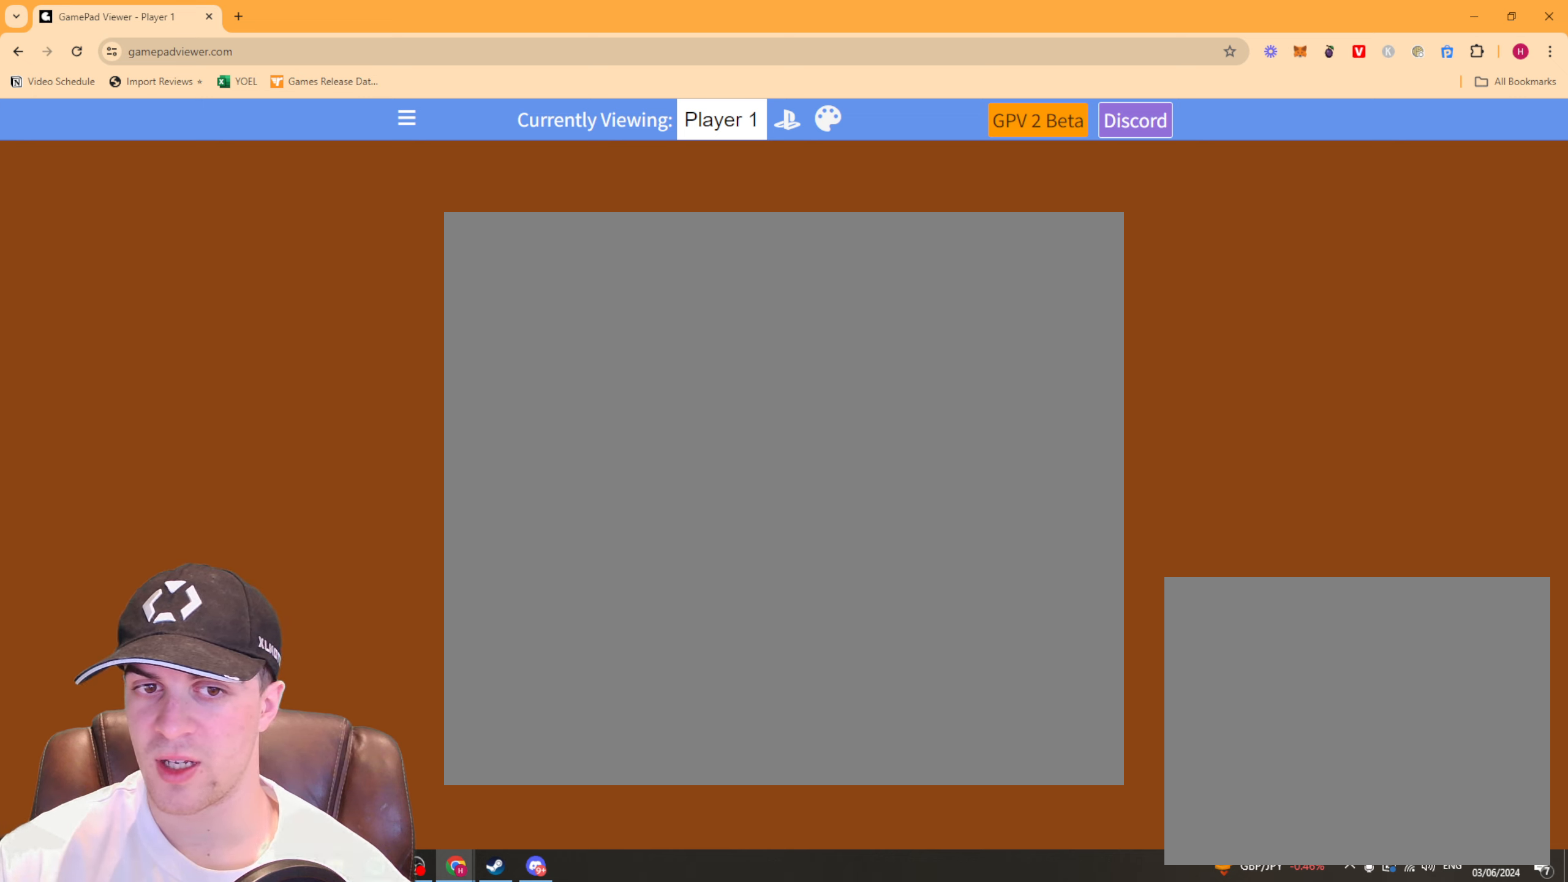
{"buttons": ["L2"], "left_stick": "center", "right_stick": "center", "events": [[100, "L2", "up"], [167, "L2", "down"], [434, "L2", "up"], [500, "L2", "down"]]}
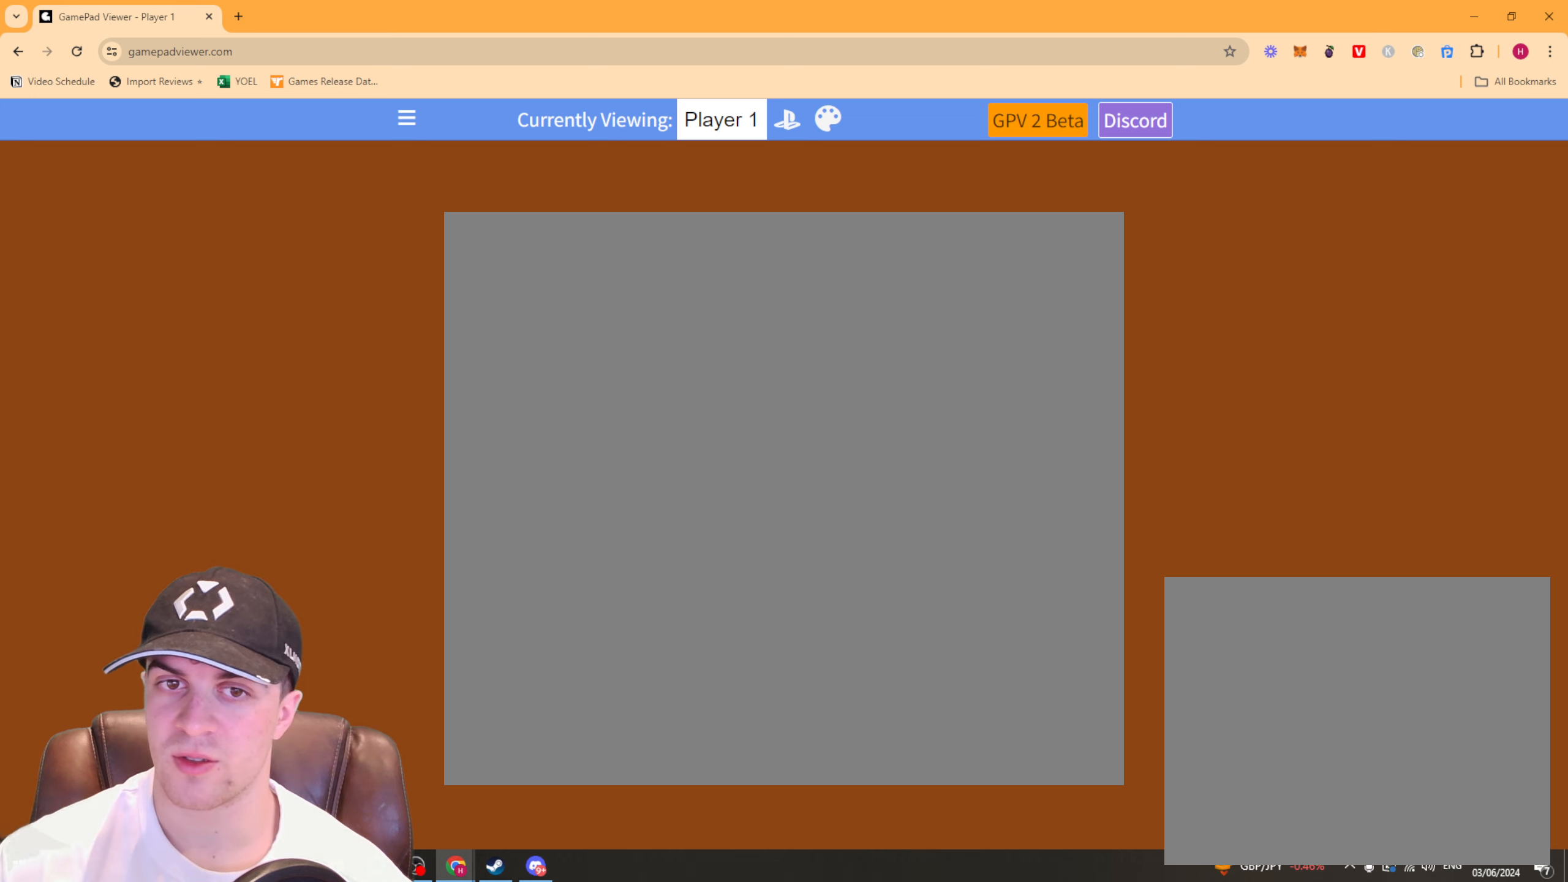
{"buttons": ["L2"], "left_stick": "center", "right_stick": "center", "events": [[134, "L2", "up"], [200, "L2", "down"], [334, "L2", "up"], [400, "L2", "down"]]}
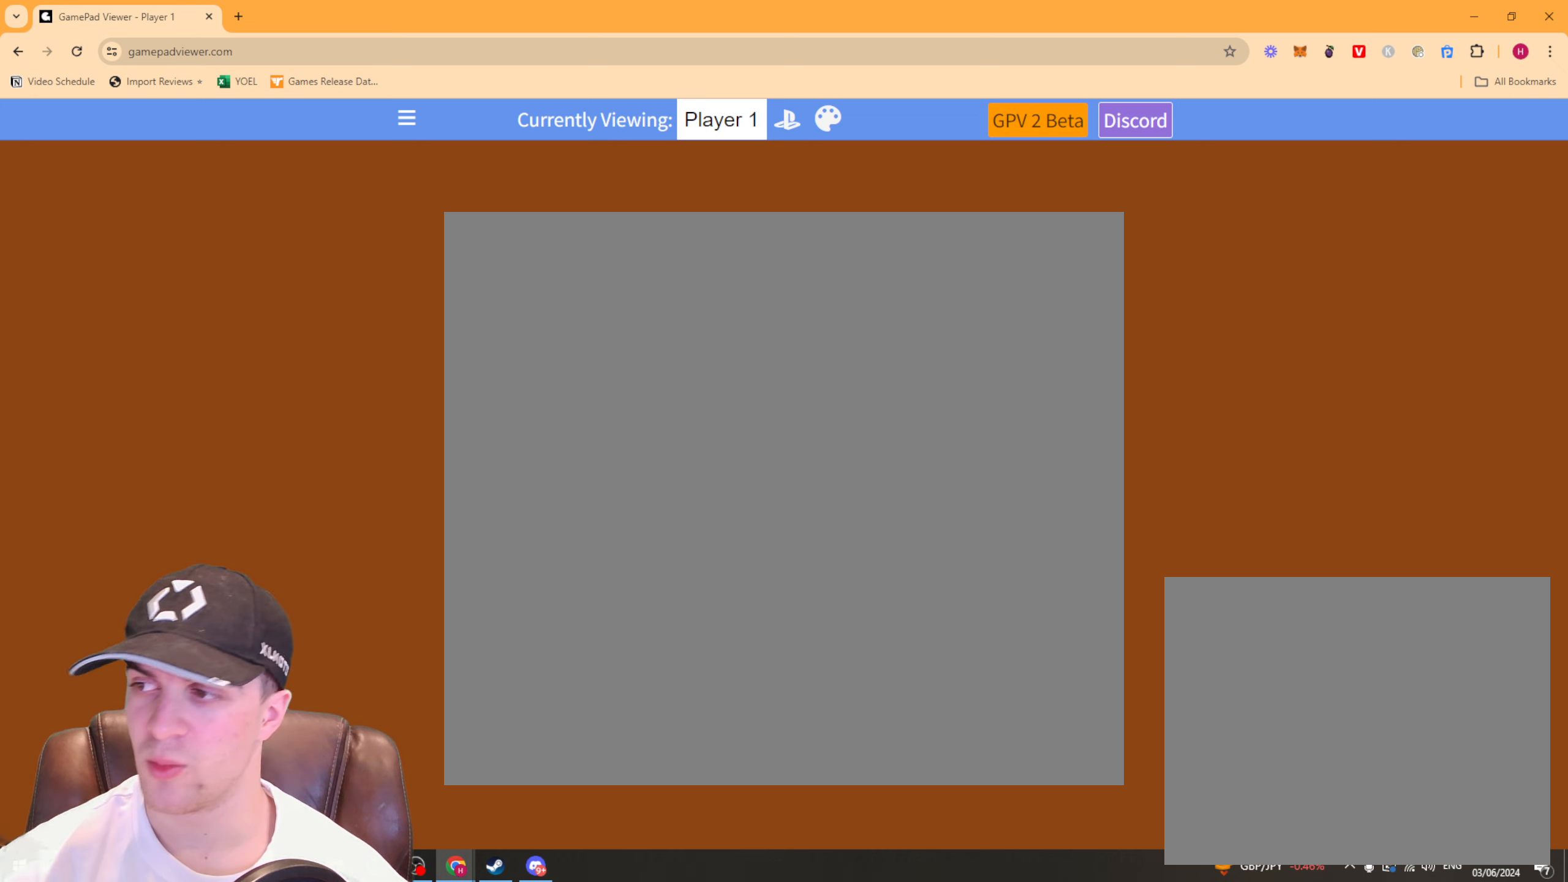
{"buttons": [], "left_stick": "center", "right_stick": "center", "events": [[134, "L2", "up"], [233, "L2", "down"], [500, "L2", "up"]]}
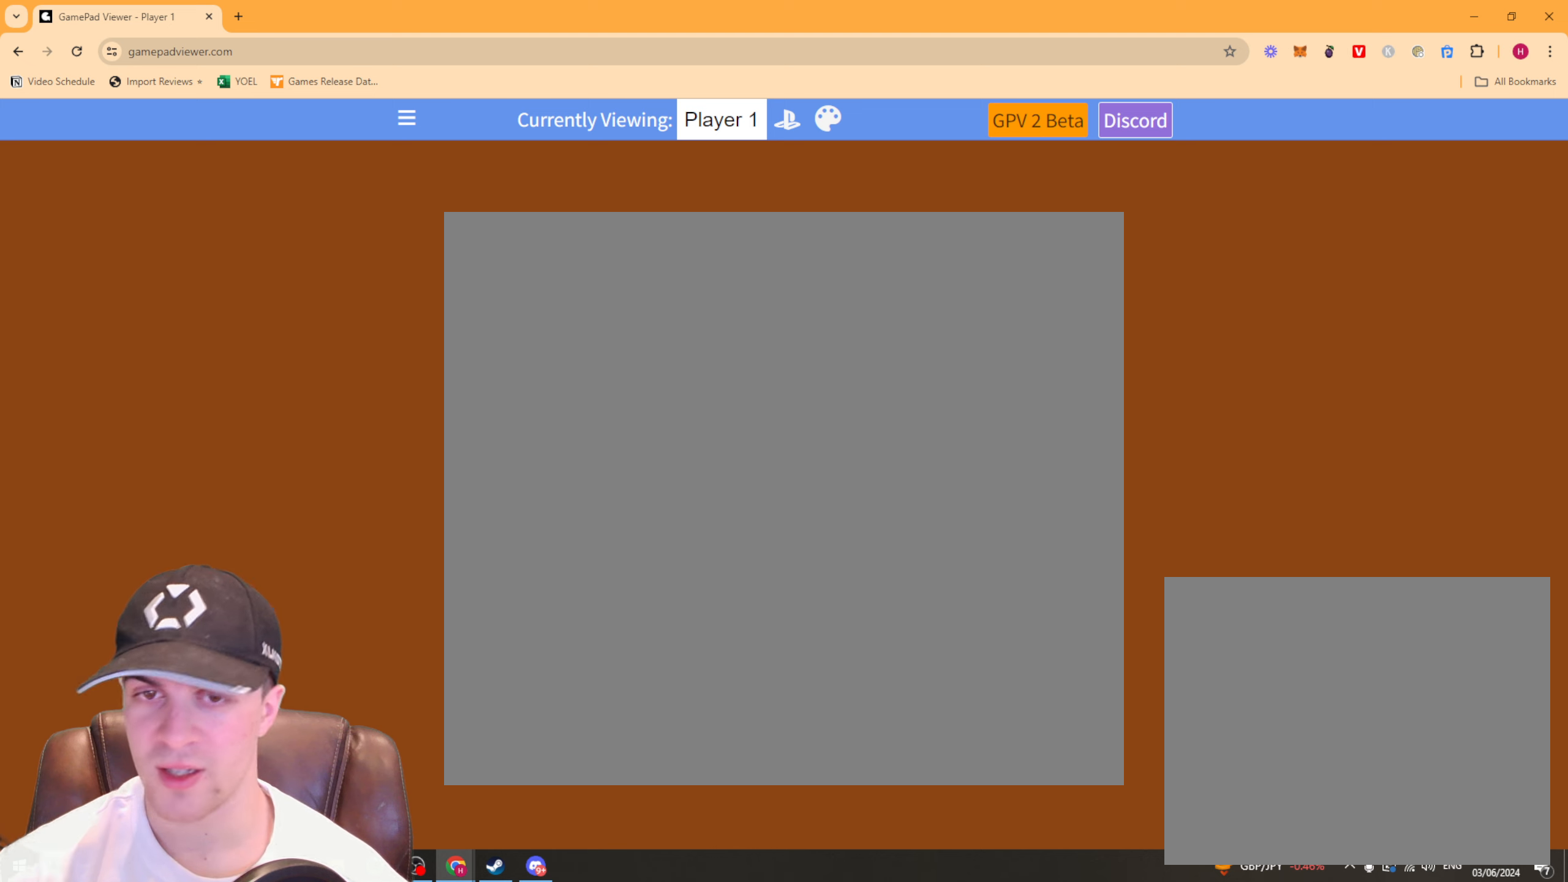
{"buttons": [], "left_stick": "center", "right_stick": "center", "events": [[133, "L2", "down"], [300, "L2", "up"], [366, "L2", "down"], [500, "L2", "up"]]}
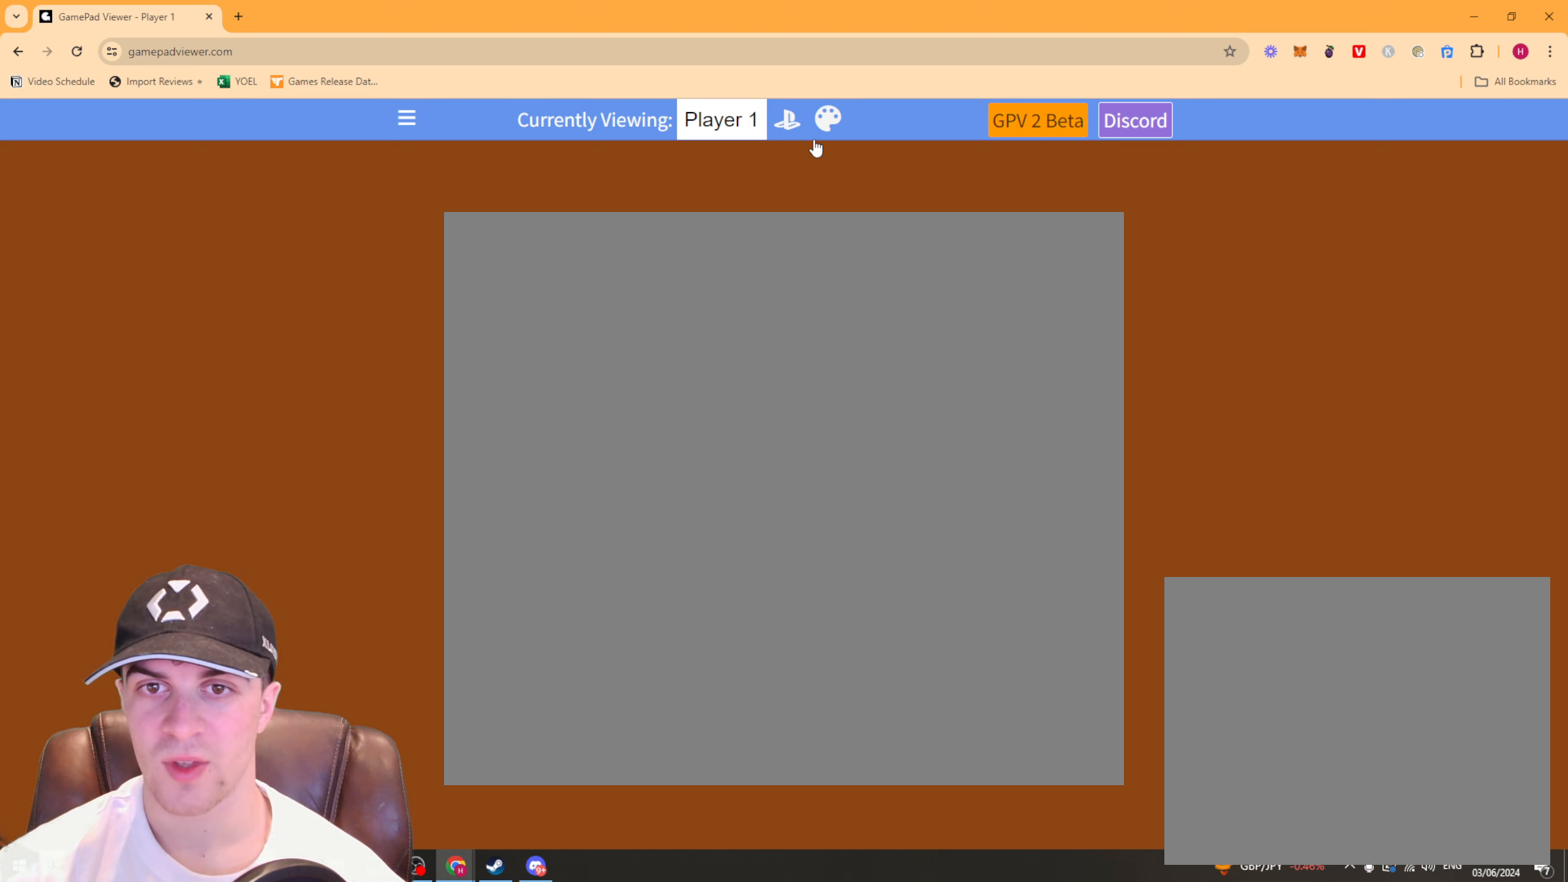
{"buttons": [], "left_stick": "center", "right_stick": "center", "events": [[66, "L2", "down"], [200, "L2", "up"]]}
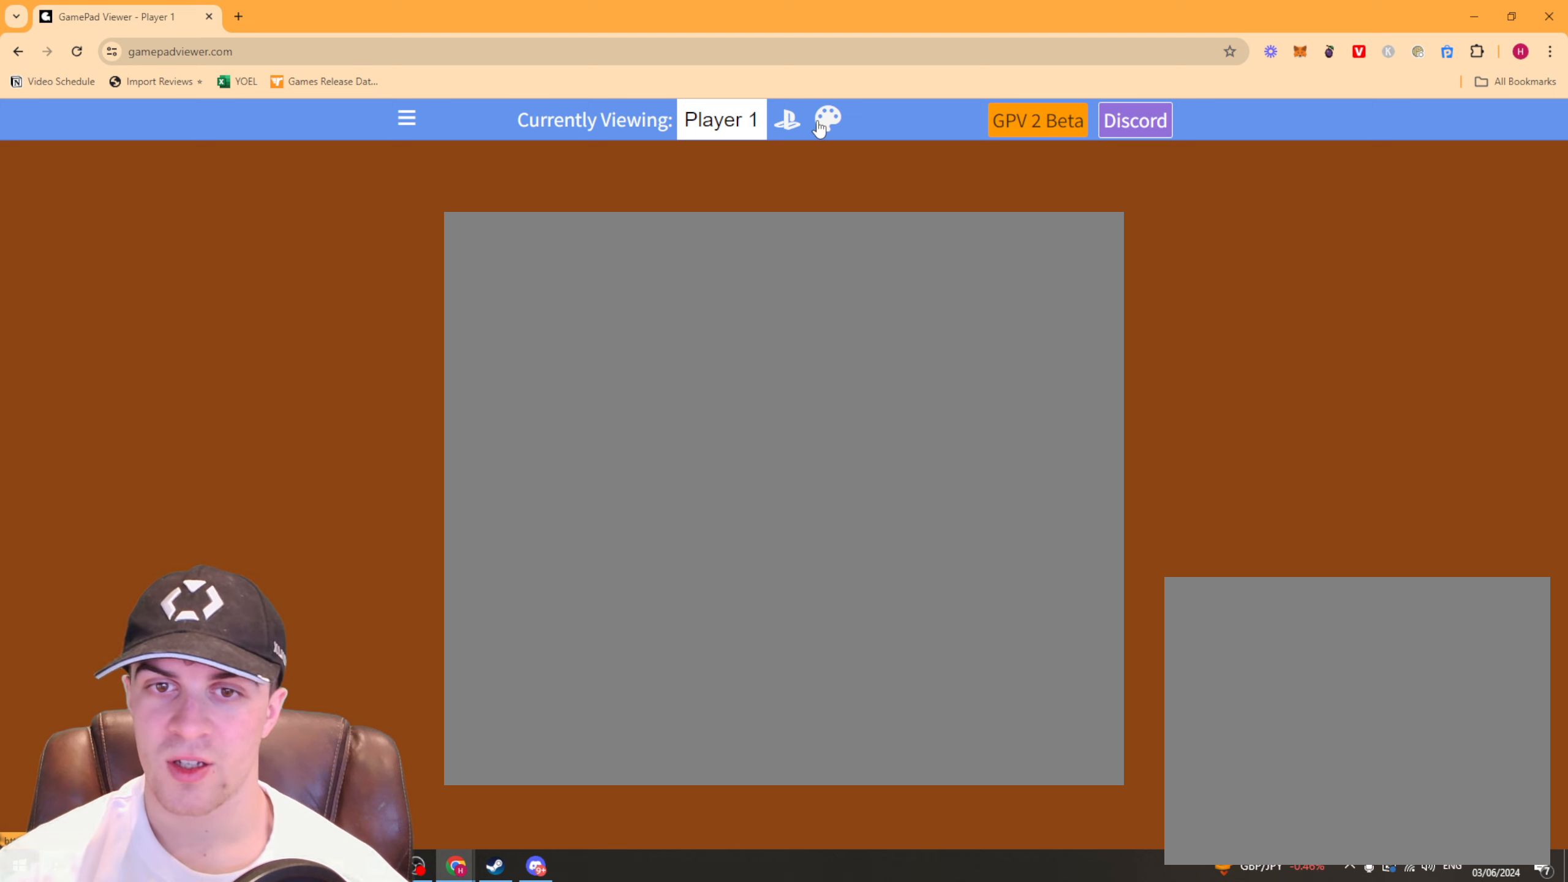
{"buttons": ["R2"], "left_stick": "center", "right_stick": "center", "events": [[100, "R2", "down"]]}
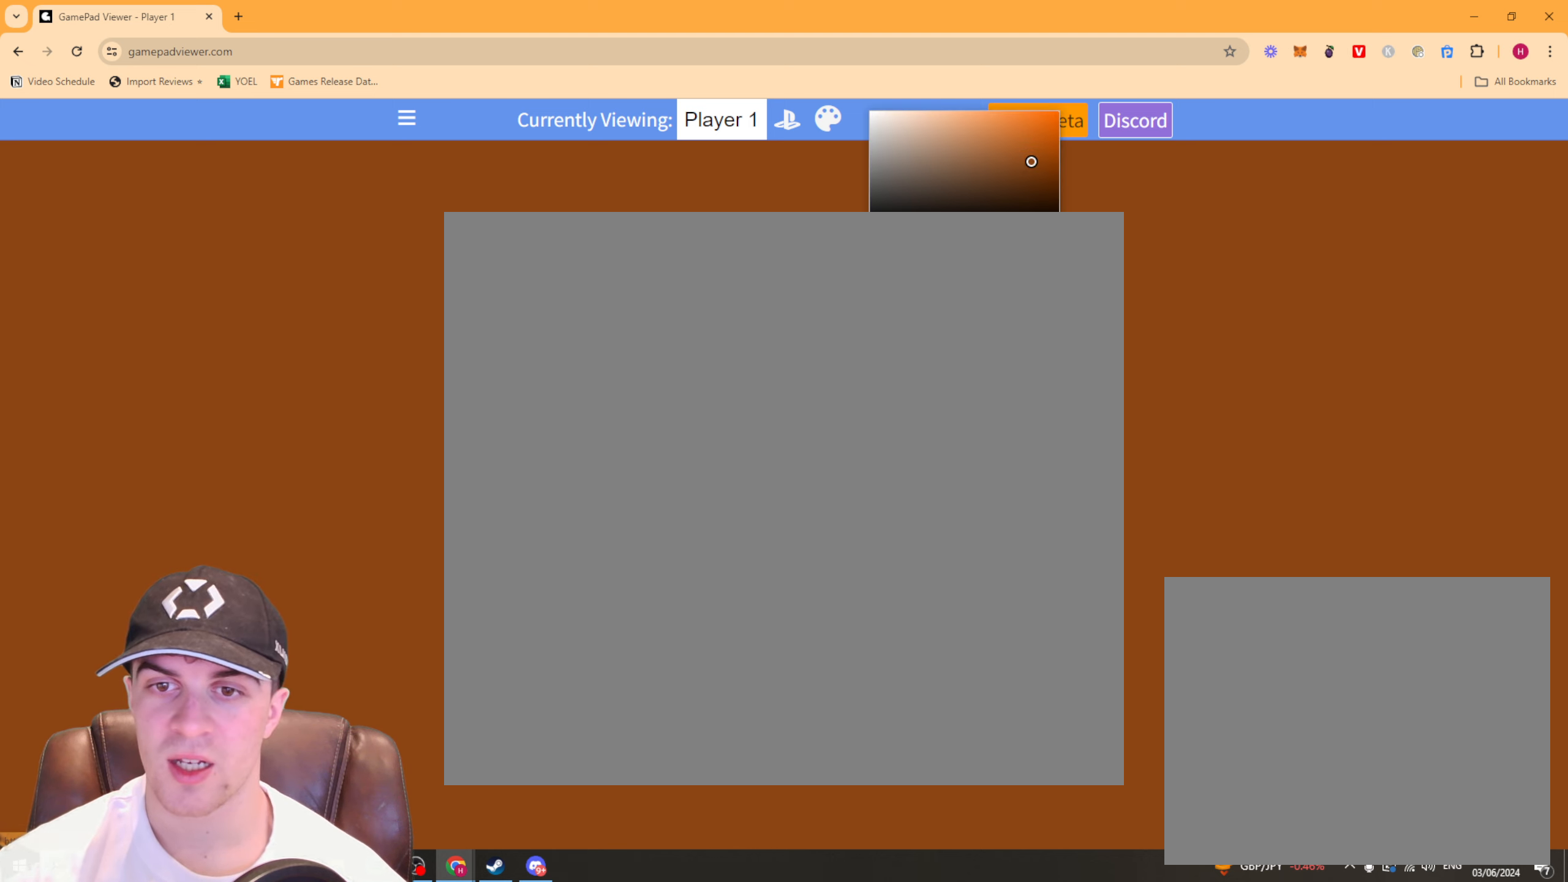
{"buttons": ["R2"], "left_stick": "center", "right_stick": "center", "events": []}
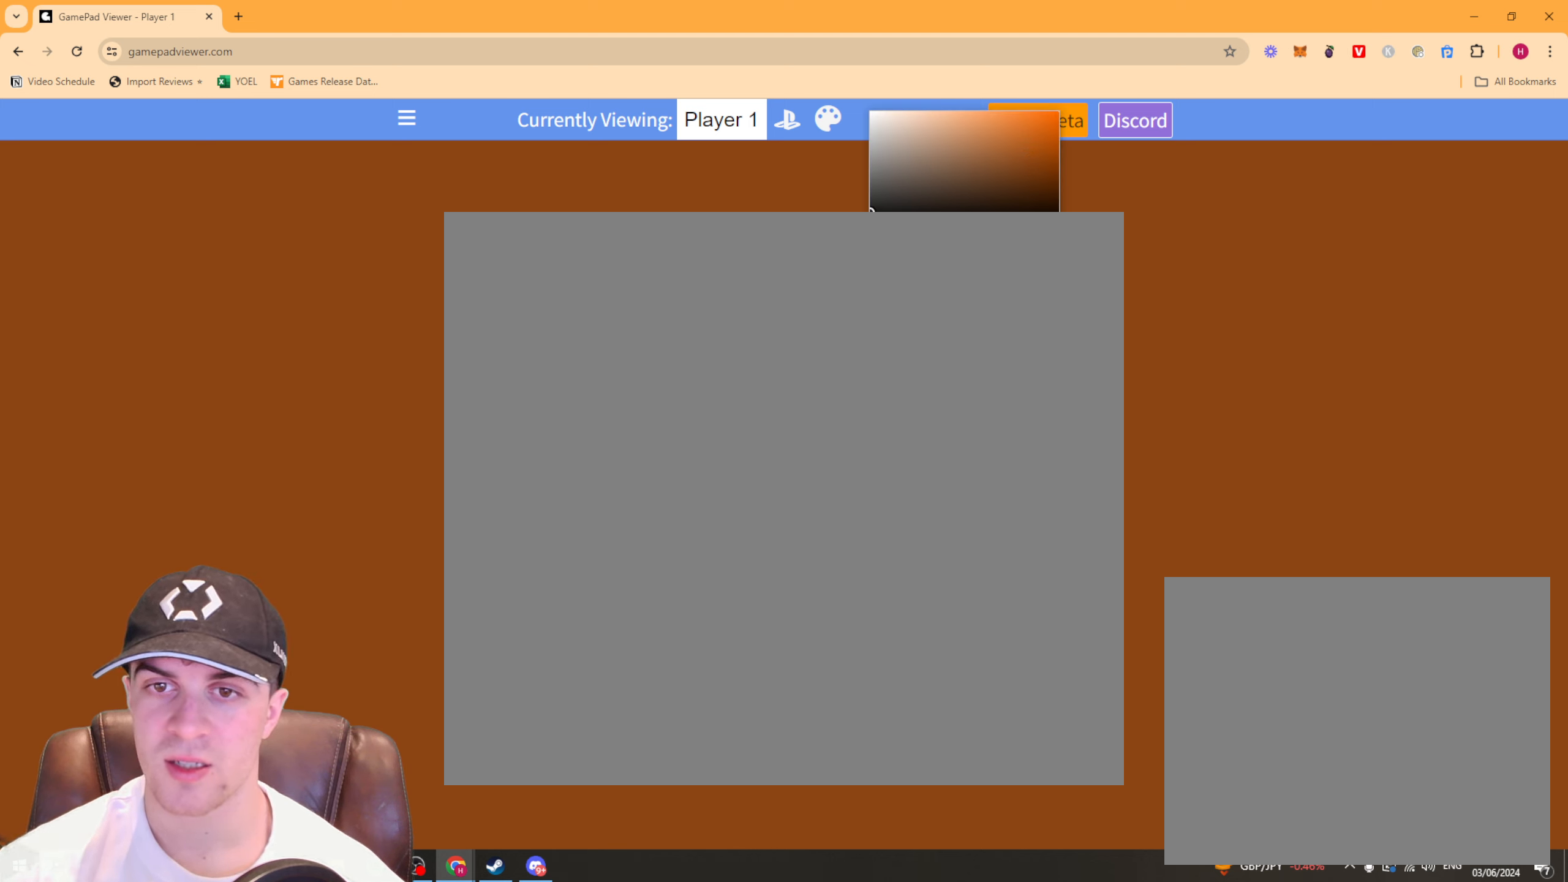
{"buttons": ["R2"], "left_stick": "center", "right_stick": "center", "events": []}